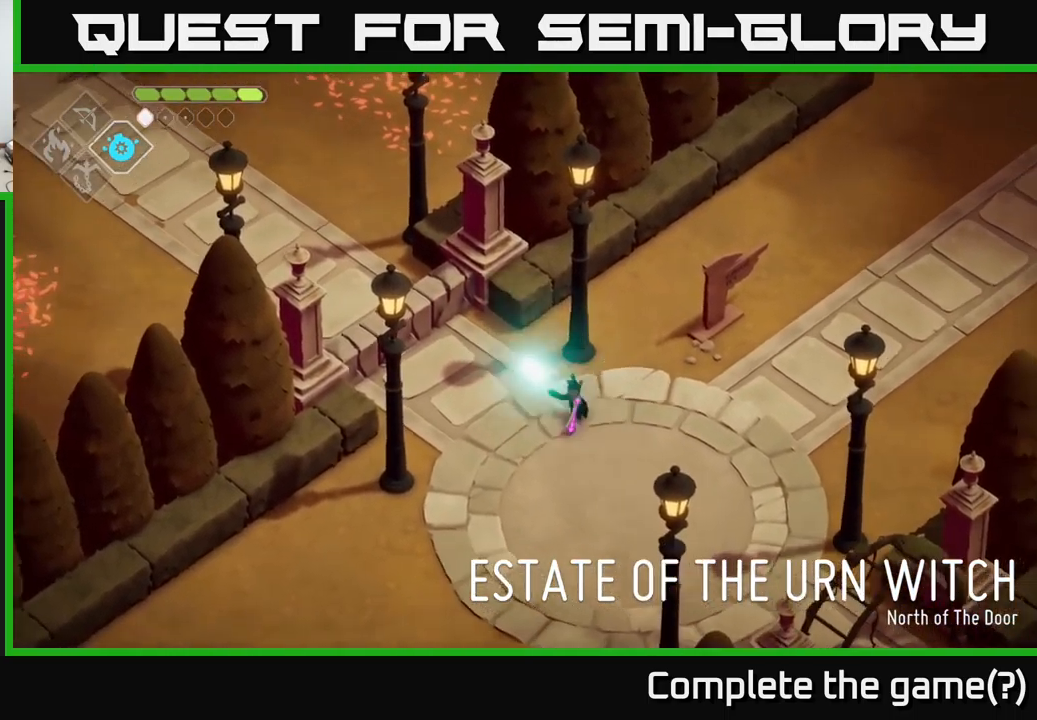
Gameplay with a controller (Xbox layout); each line is a JSON object with the inputs held at the frame after it. "events" lists button and stick changes between this image and that frame as [ms after this image, input, new state], when the widget could be followed in between.
{"buttons": [], "left_stick": "up-left", "right_stick": "center", "events": [[67, "L2", "up"]]}
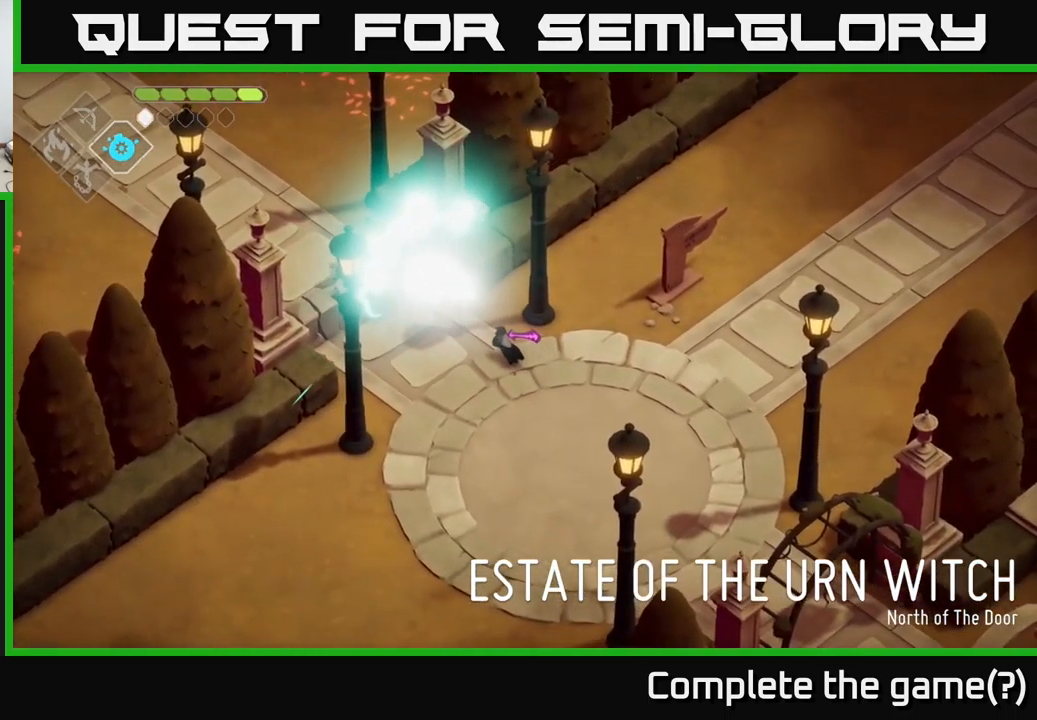
{"buttons": [], "left_stick": "up-left", "right_stick": "center", "events": [[100, "A", "down"], [317, "A", "up"]]}
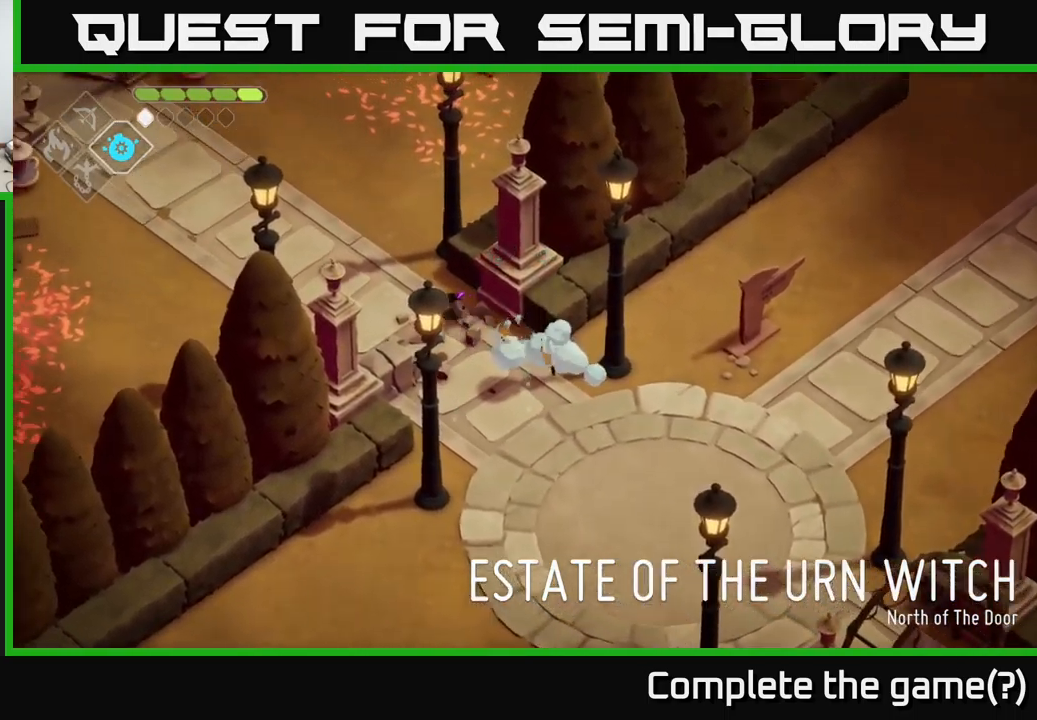
{"buttons": [], "left_stick": "up-left", "right_stick": "left", "events": [[17, "right_stick", "left"]]}
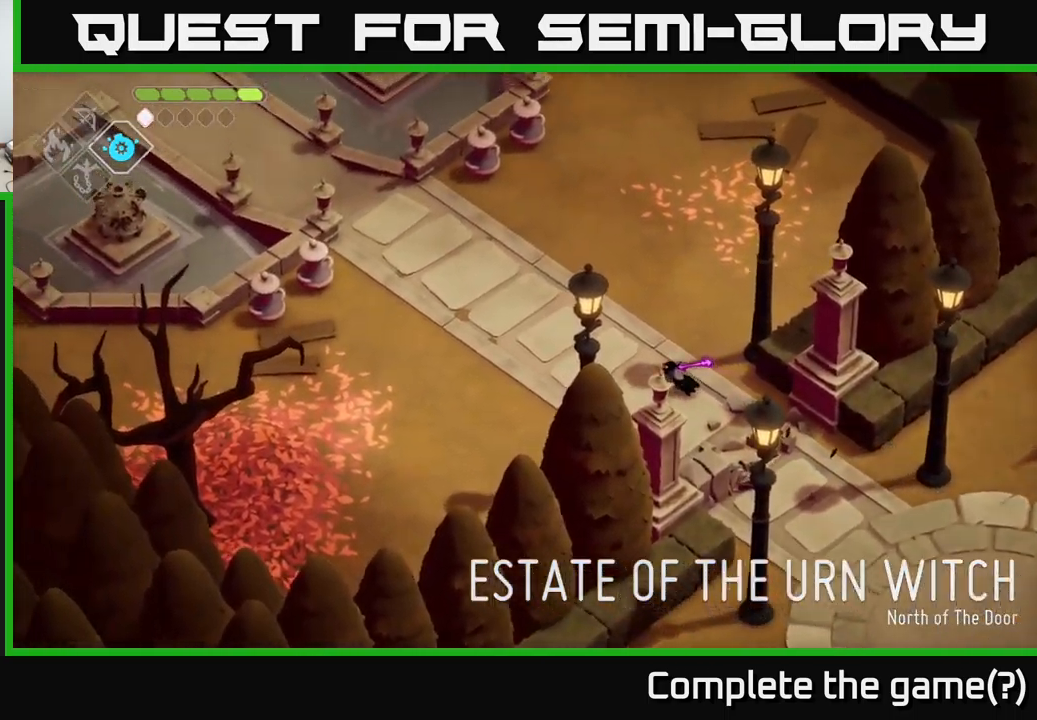
{"buttons": [], "left_stick": "up-left", "right_stick": "up-left", "events": [[233, "right_stick", "up-left"]]}
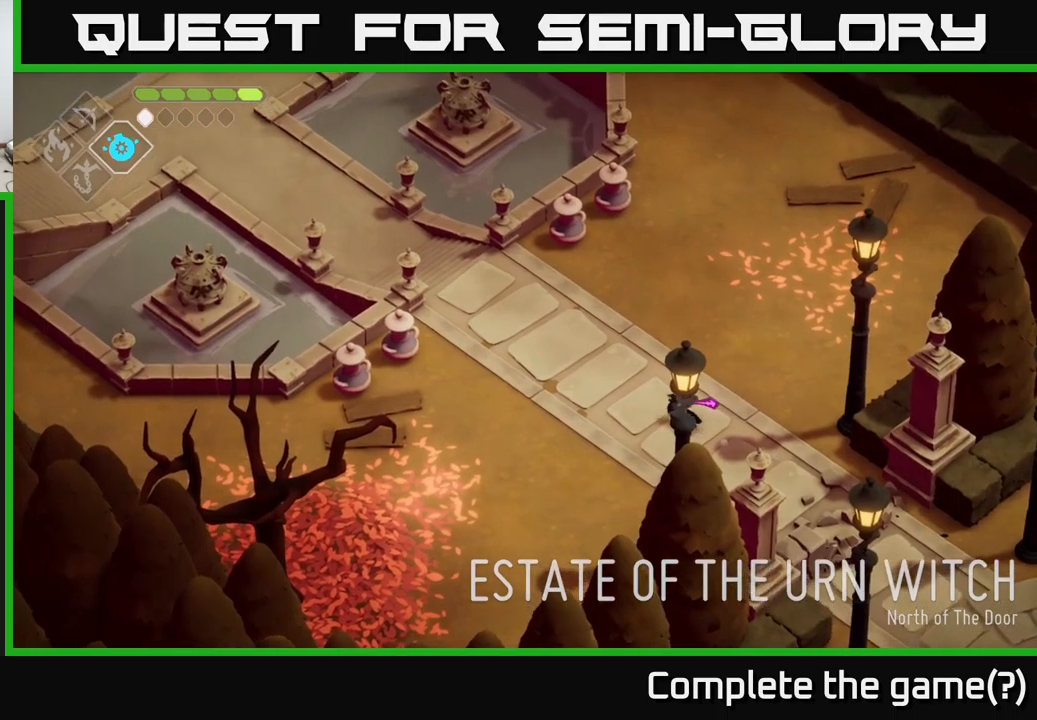
{"buttons": [], "left_stick": "up-left", "right_stick": "up-left", "events": []}
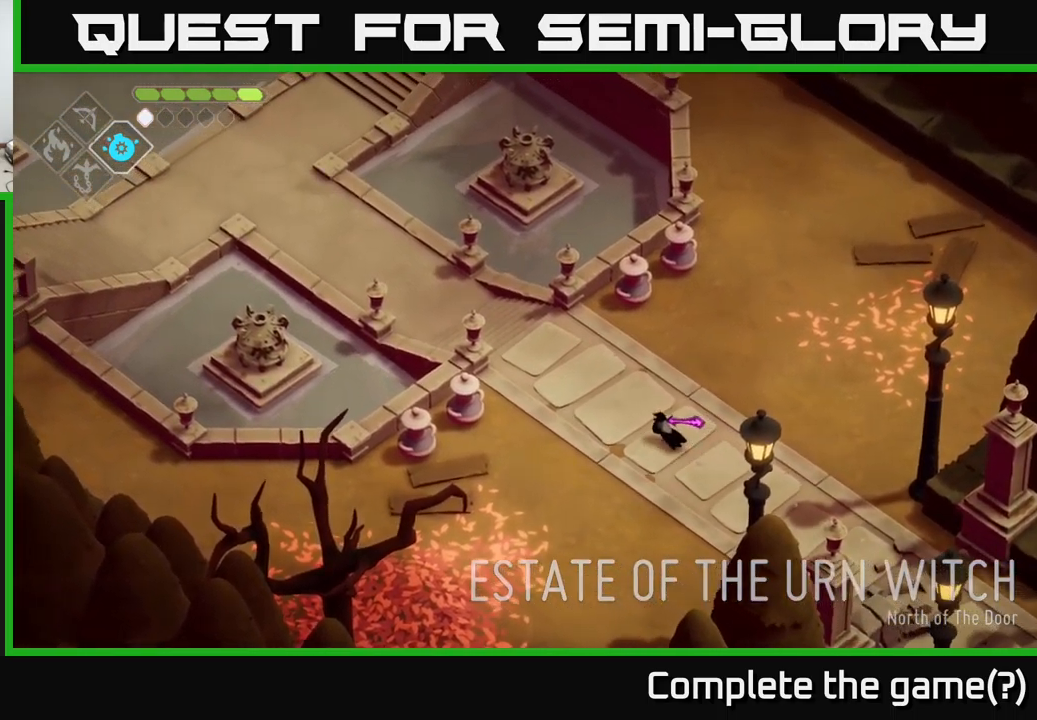
{"buttons": [], "left_stick": "up-left", "right_stick": "up-left", "events": []}
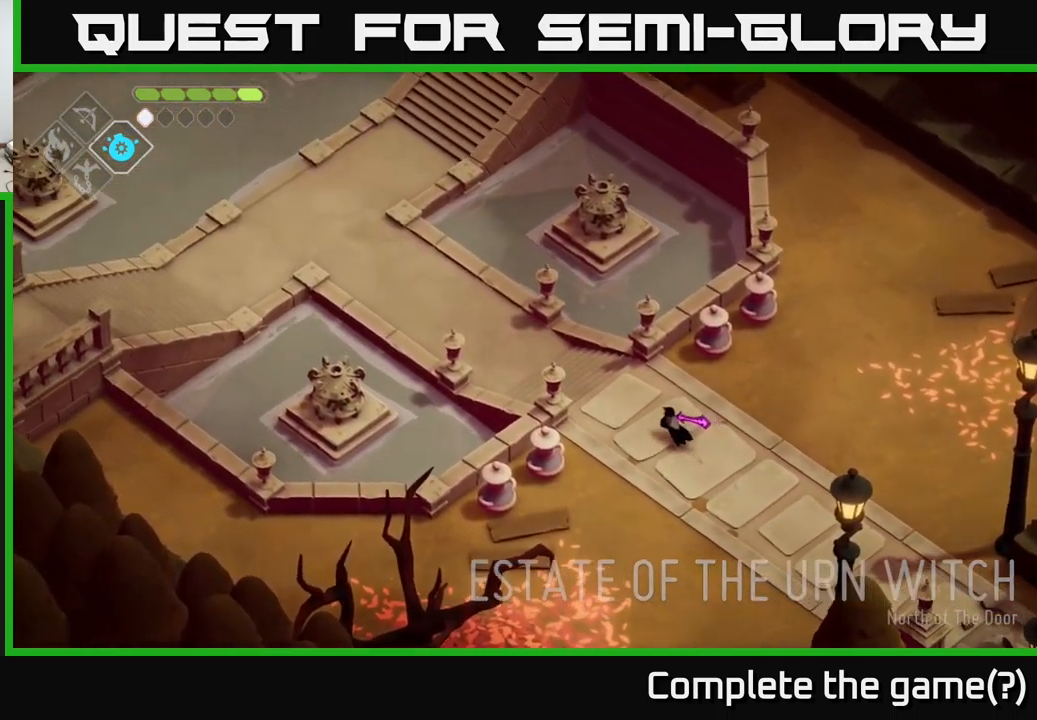
{"buttons": [], "left_stick": "up-left", "right_stick": "center", "events": [[117, "right_stick", "center"]]}
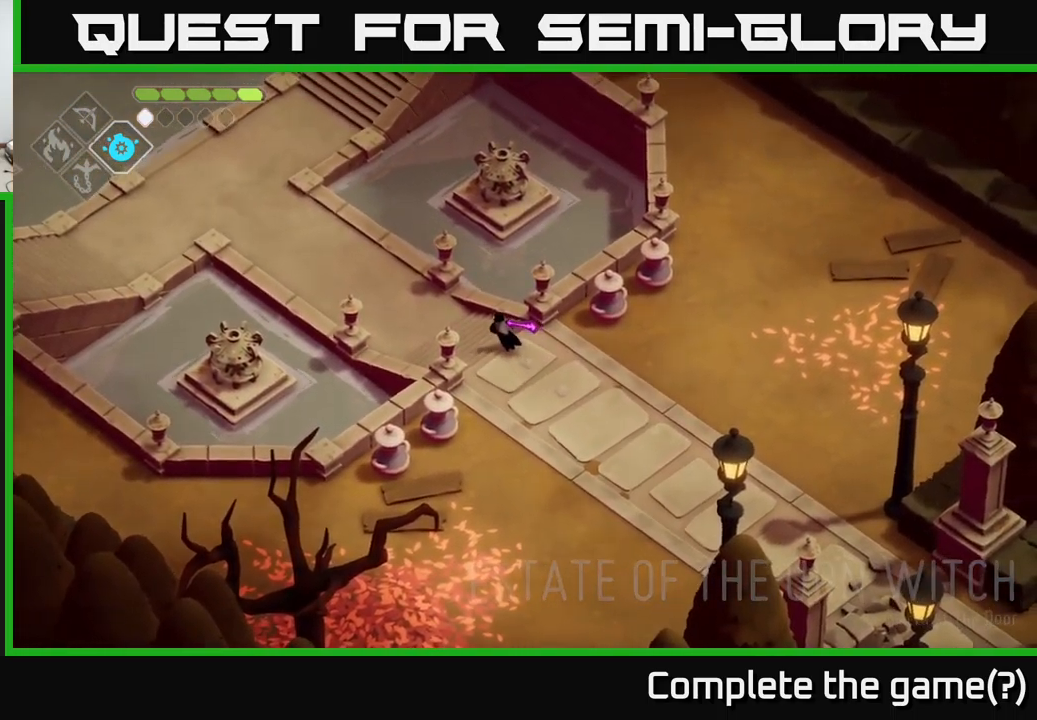
{"buttons": [], "left_stick": "up-left", "right_stick": "center", "events": [[167, "DPAD_LEFT", "down"], [284, "DPAD_LEFT", "up"]]}
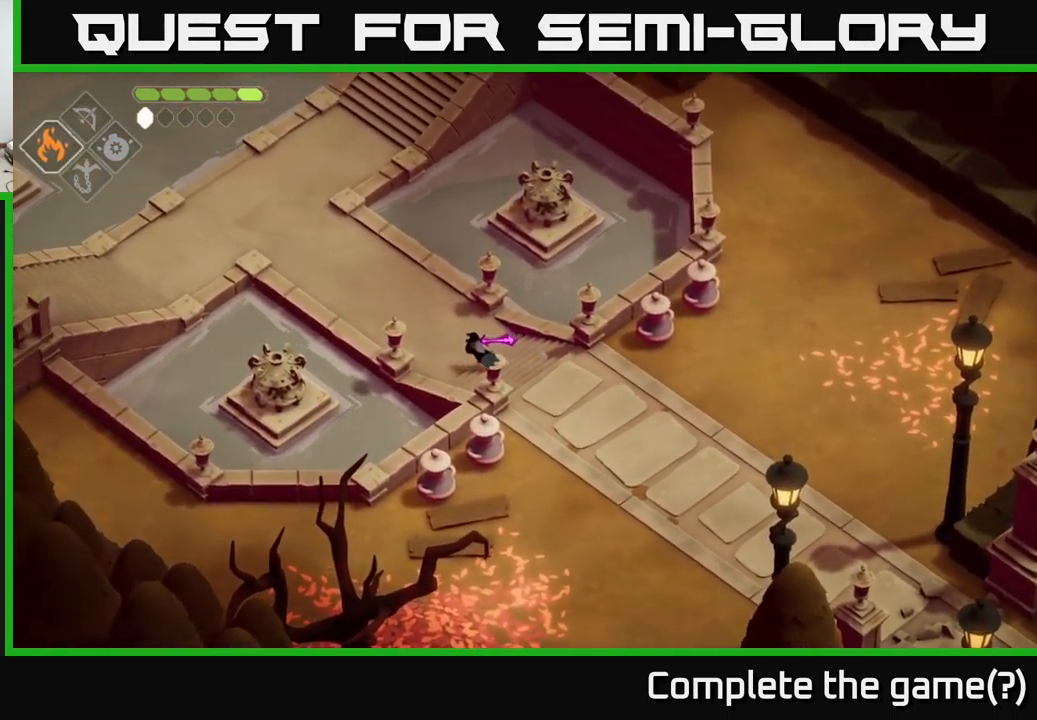
{"buttons": [], "left_stick": "up-left", "right_stick": "center", "events": []}
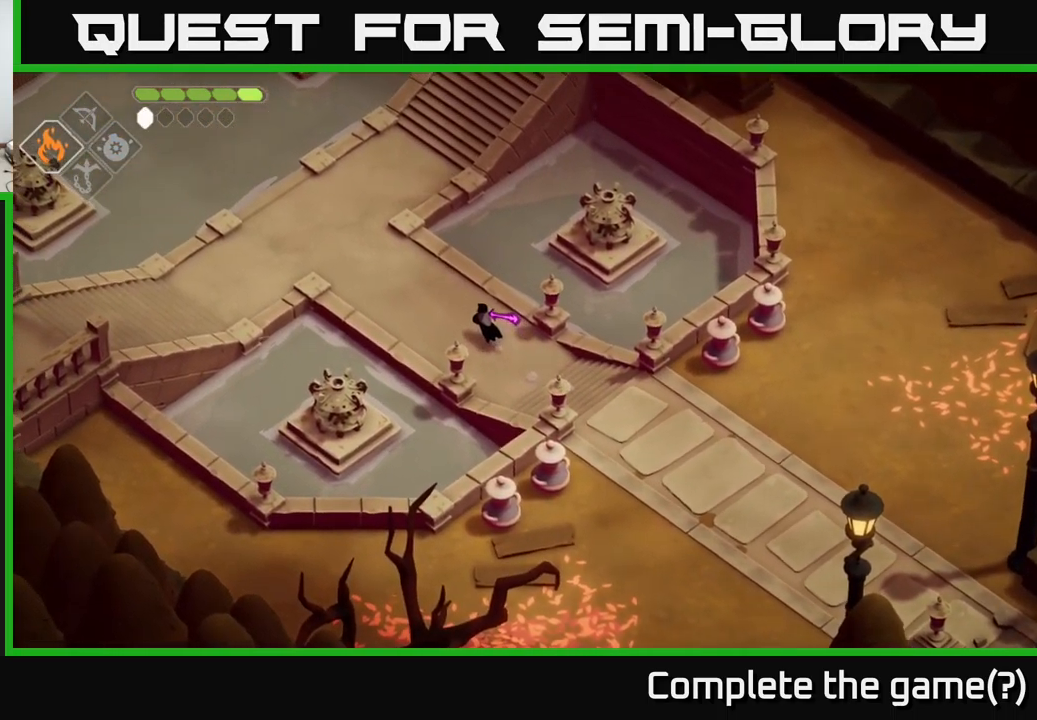
{"buttons": ["B", "L2"], "left_stick": "down-left", "right_stick": "center", "events": [[84, "L2", "down"], [150, "B", "down"], [150, "left_stick", "down-left"]]}
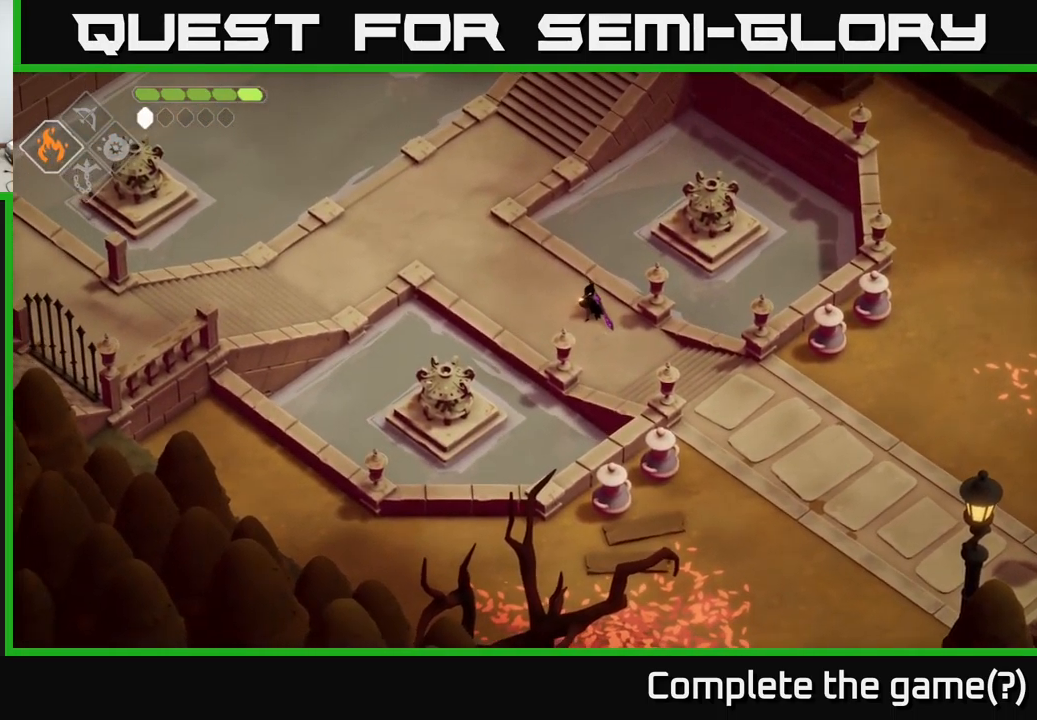
{"buttons": [], "left_stick": "down-right", "right_stick": "center", "events": [[250, "B", "up"], [317, "L2", "up"], [367, "left_stick", "down-right"]]}
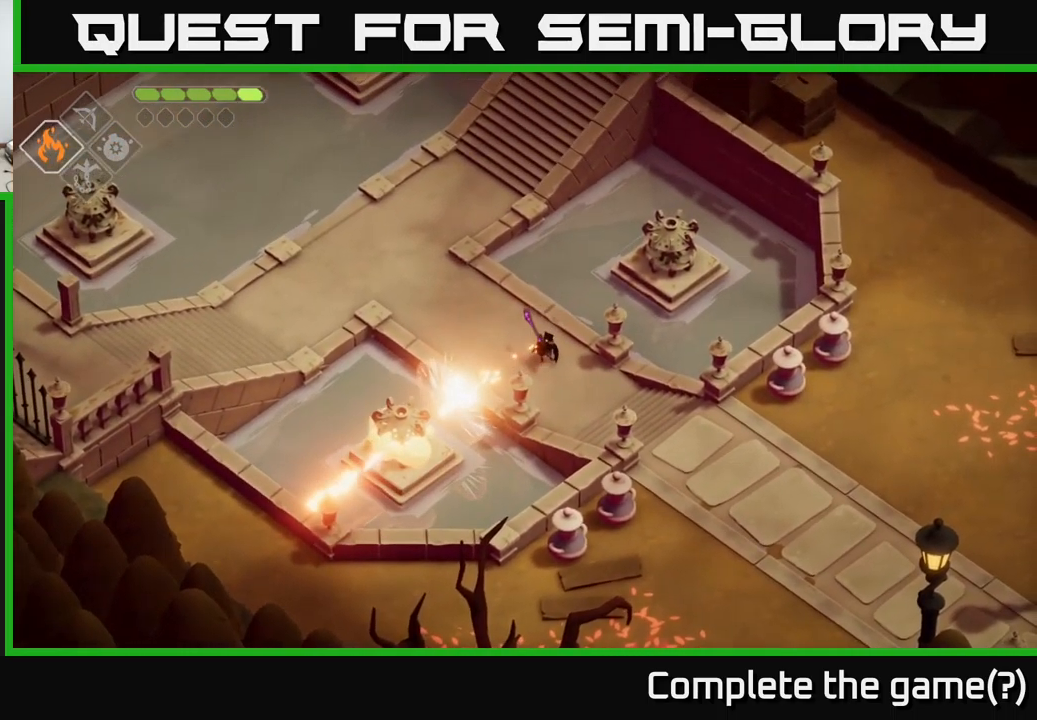
{"buttons": [], "left_stick": "down-right", "right_stick": "center", "events": []}
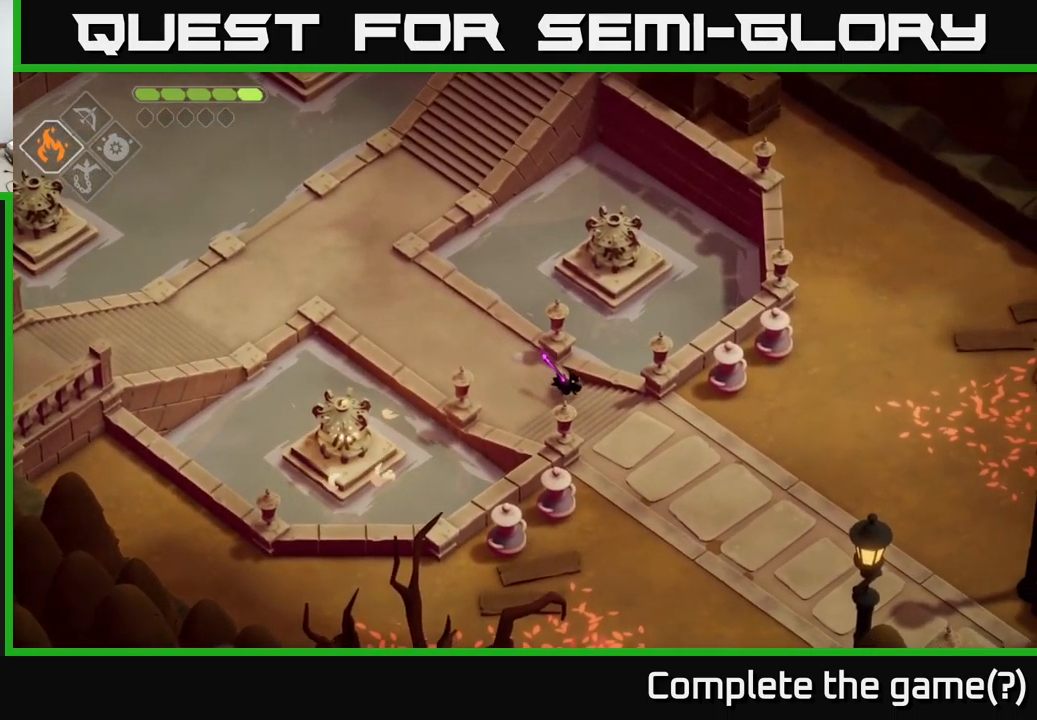
{"buttons": [], "left_stick": "down", "right_stick": "center", "events": [[284, "left_stick", "down"]]}
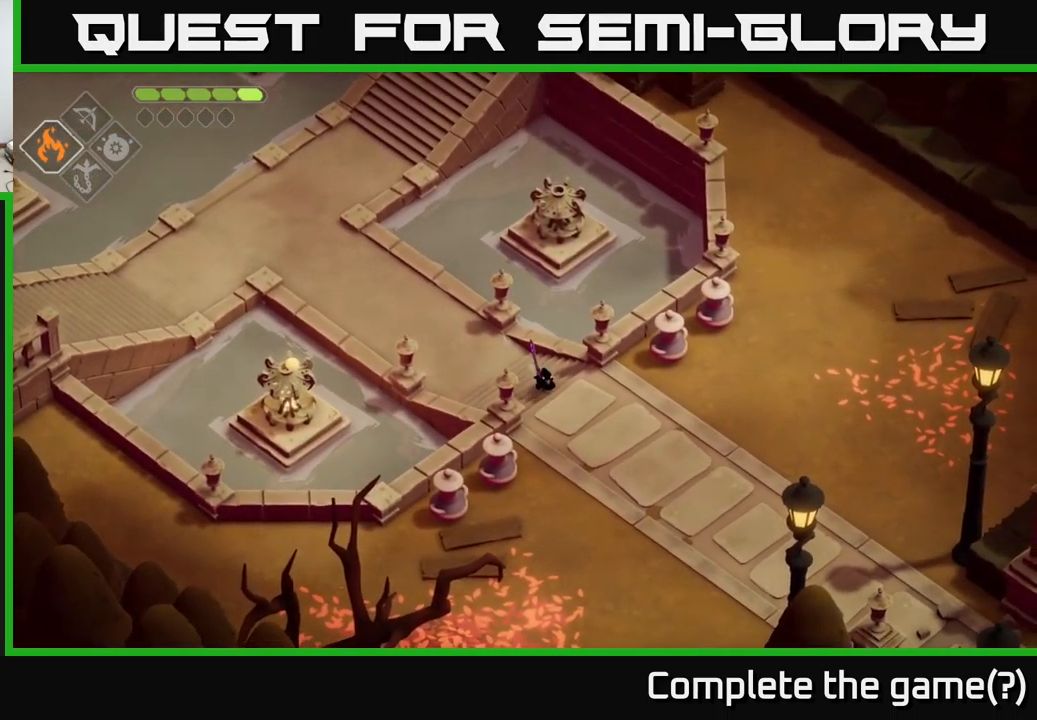
{"buttons": ["X"], "left_stick": "down-left", "right_stick": "center", "events": [[300, "left_stick", "down-left"], [484, "X", "down"]]}
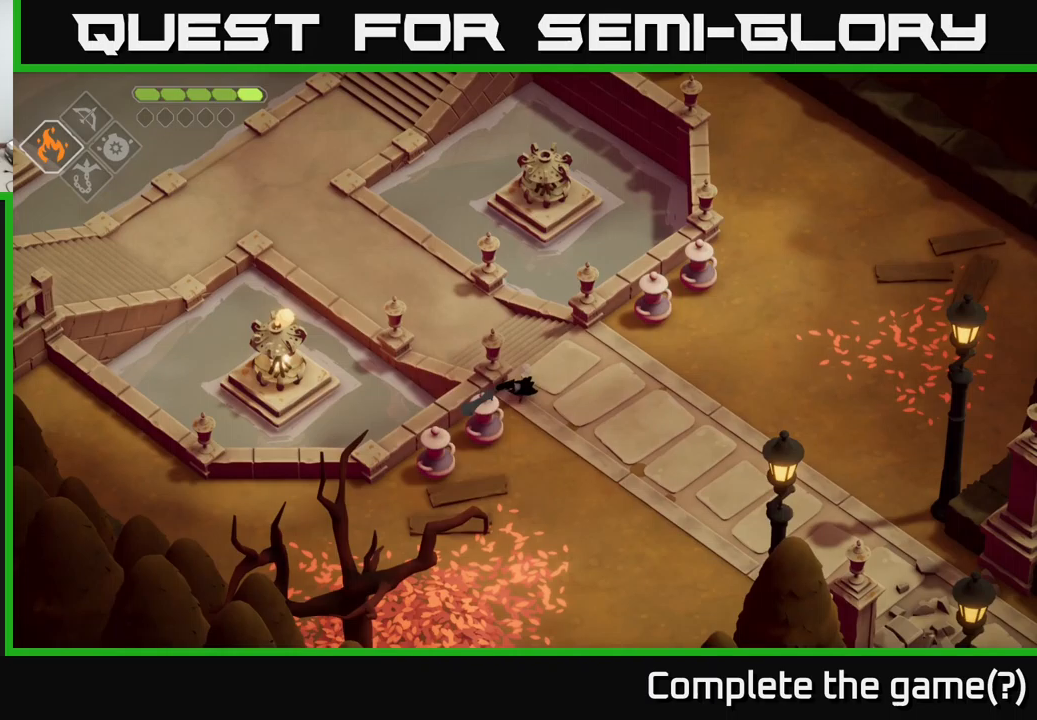
{"buttons": [], "left_stick": "up-right", "right_stick": "center", "events": [[133, "X", "up"], [217, "left_stick", "down-right"], [267, "left_stick", "right"], [400, "left_stick", "up-right"]]}
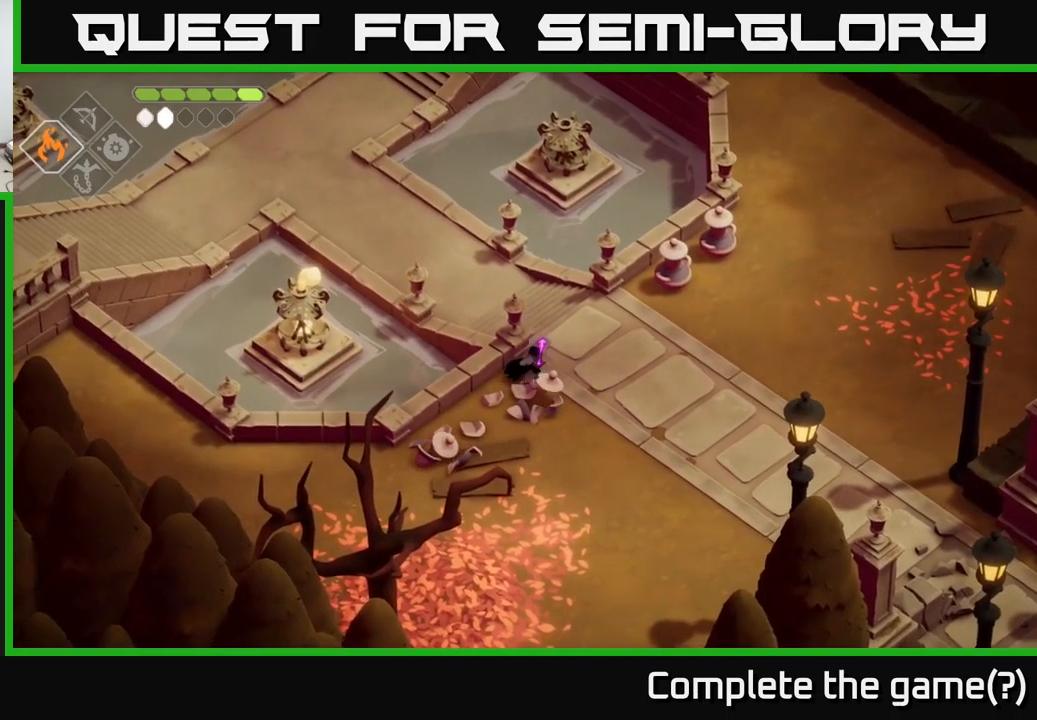
{"buttons": [], "left_stick": "up-right", "right_stick": "center", "events": []}
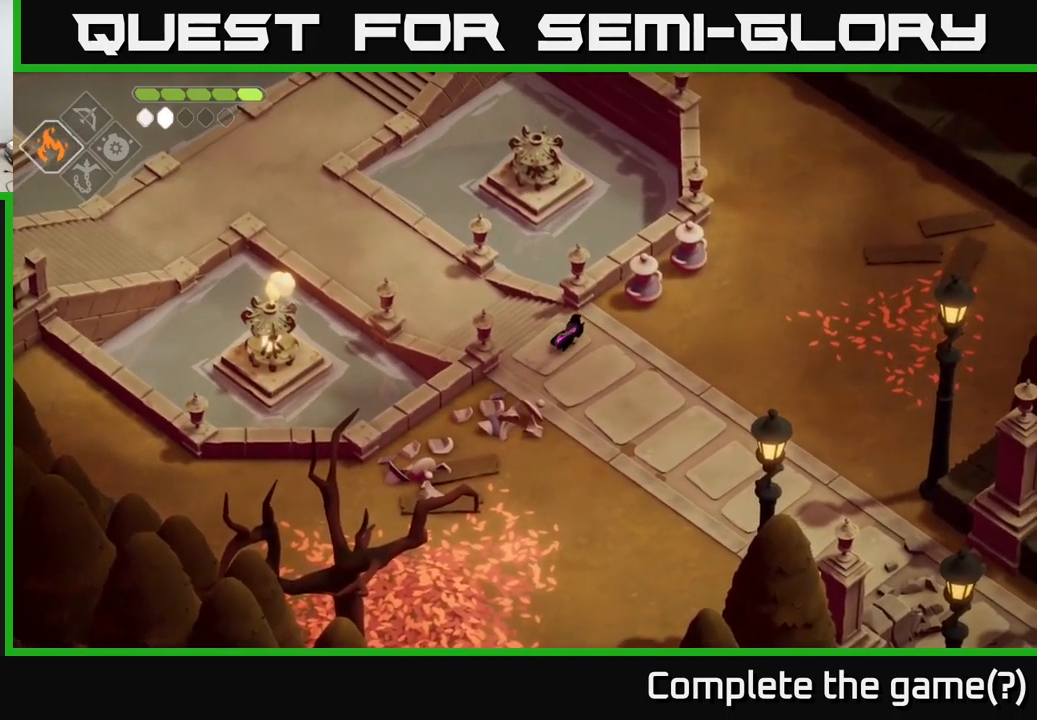
{"buttons": [], "left_stick": "up-right", "right_stick": "center", "events": [[317, "X", "down"], [500, "X", "up"]]}
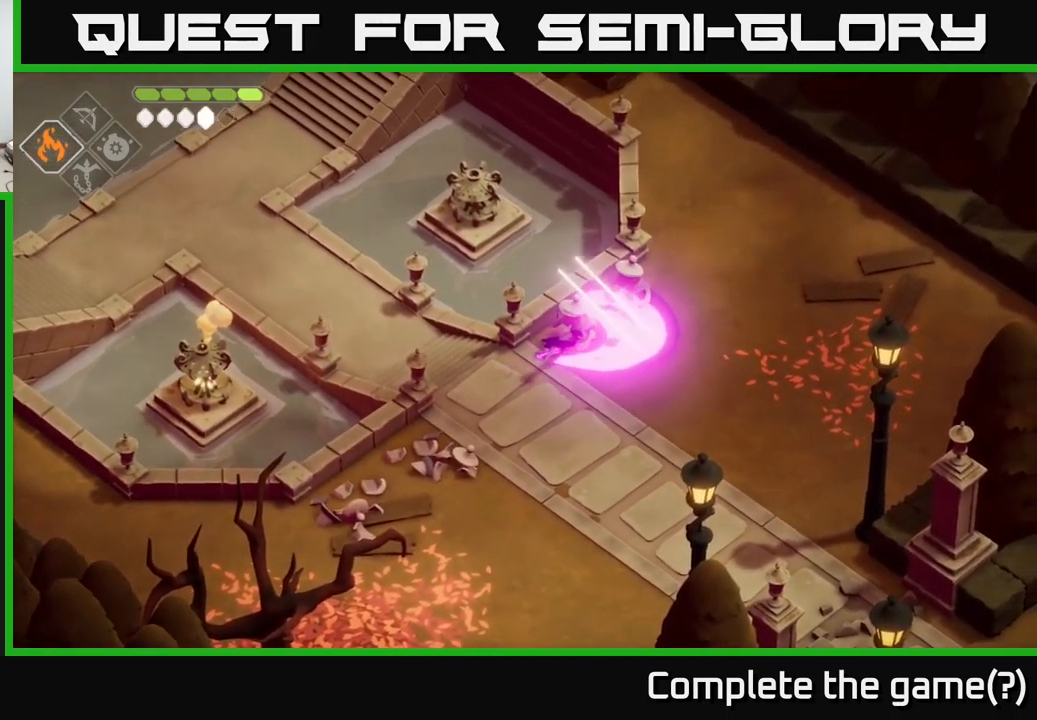
{"buttons": [], "left_stick": "left", "right_stick": "center", "events": [[17, "left_stick", "center"], [67, "left_stick", "left"]]}
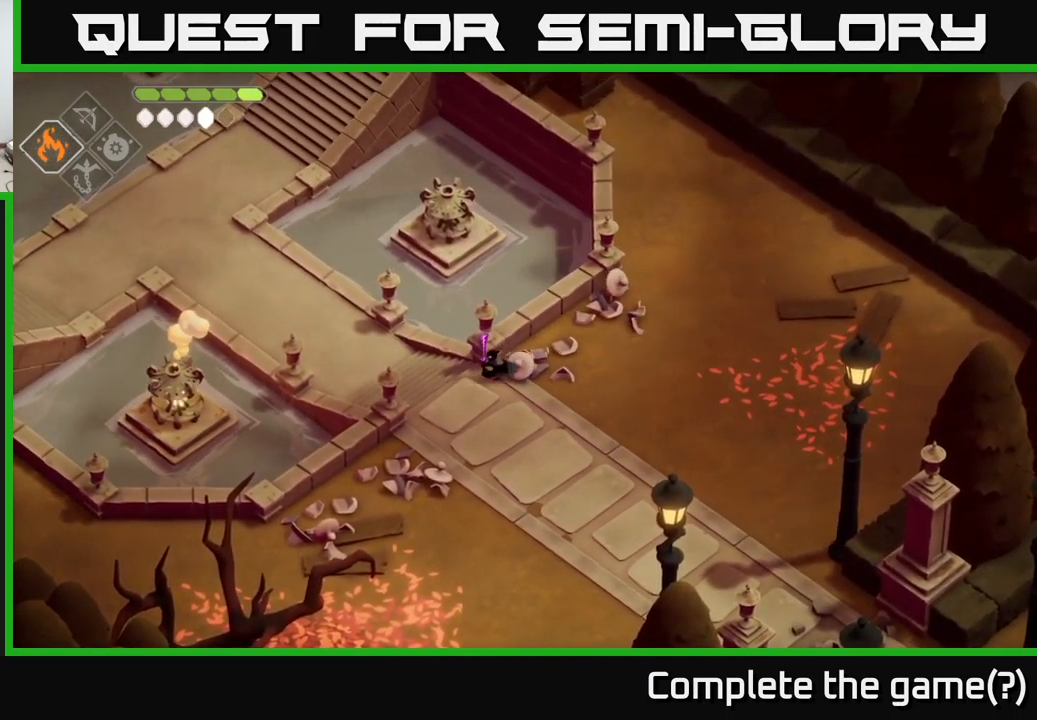
{"buttons": ["A"], "left_stick": "up-left", "right_stick": "center", "events": [[200, "left_stick", "up-left"], [400, "A", "down"]]}
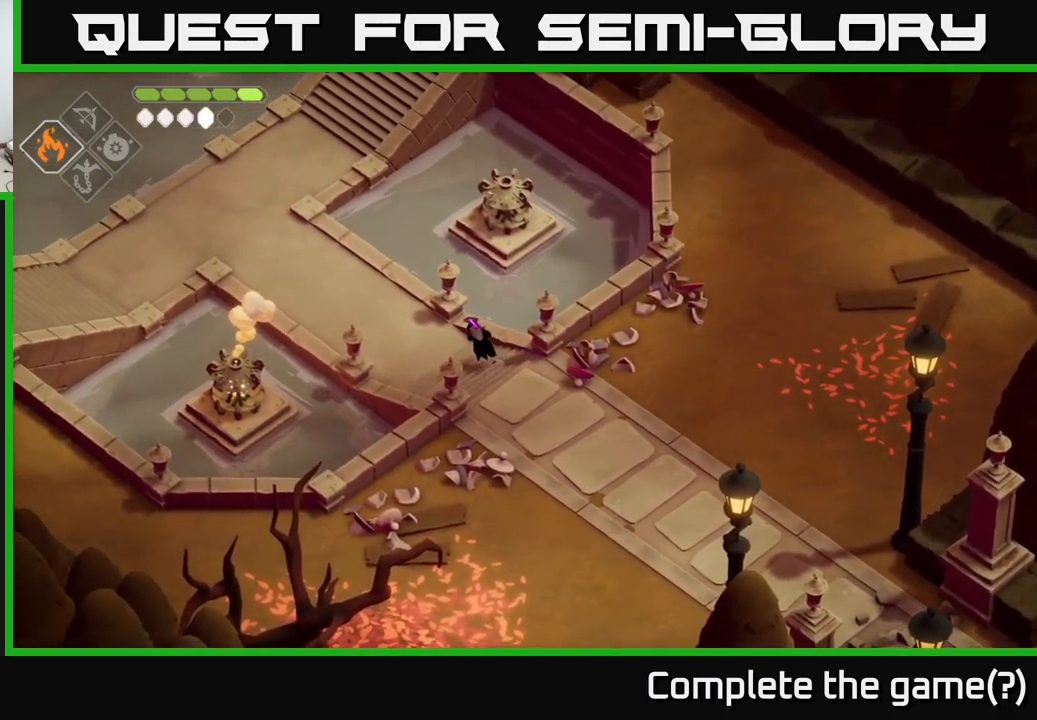
{"buttons": [], "left_stick": "up-left", "right_stick": "center", "events": [[83, "A", "up"]]}
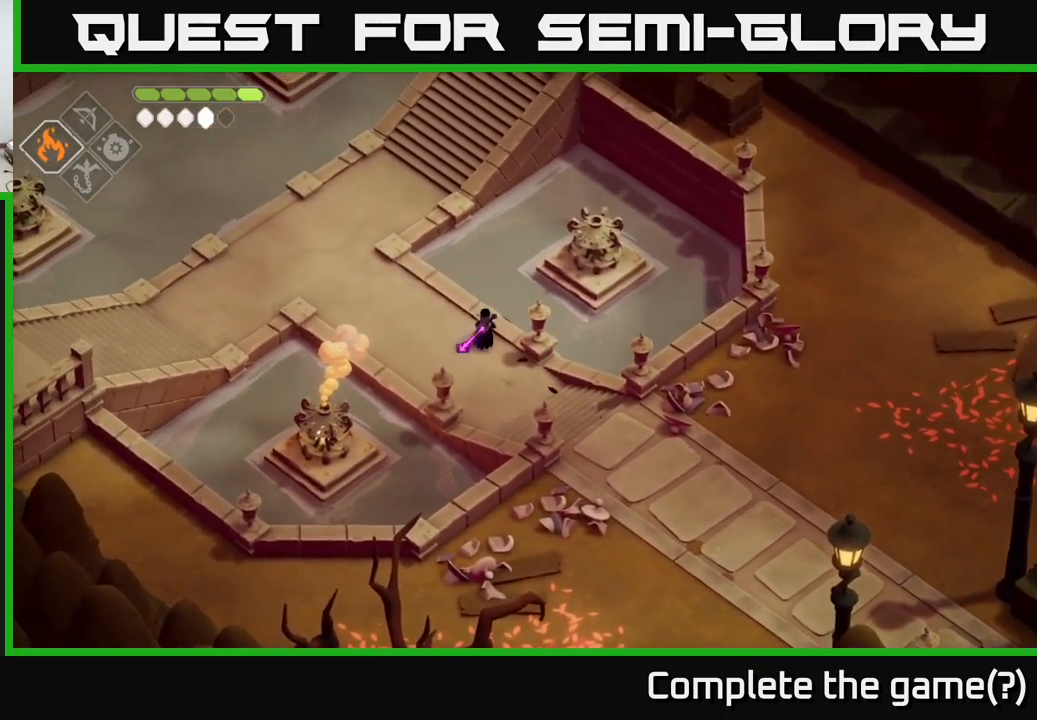
{"buttons": ["B", "L2"], "left_stick": "up-right", "right_stick": "center", "events": [[33, "L2", "down"], [67, "B", "down"], [83, "left_stick", "up-right"]]}
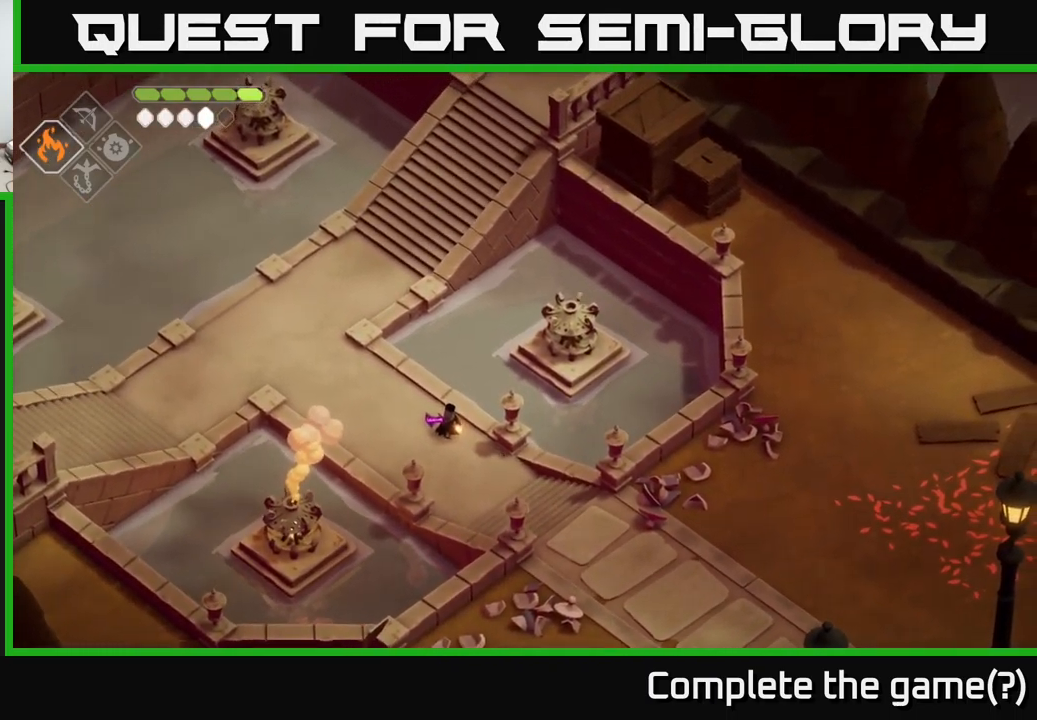
{"buttons": [], "left_stick": "up-left", "right_stick": "center", "events": [[167, "B", "up"], [200, "L2", "up"], [367, "left_stick", "up-left"]]}
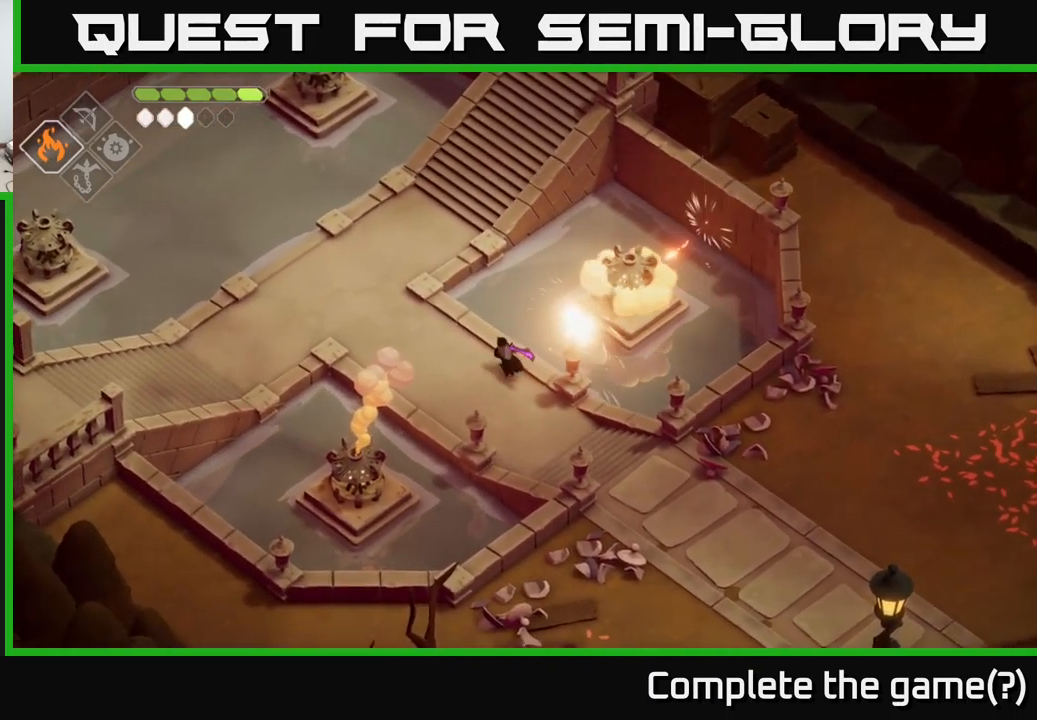
{"buttons": [], "left_stick": "up", "right_stick": "center", "events": [[100, "A", "down"], [233, "A", "up"], [400, "left_stick", "up"]]}
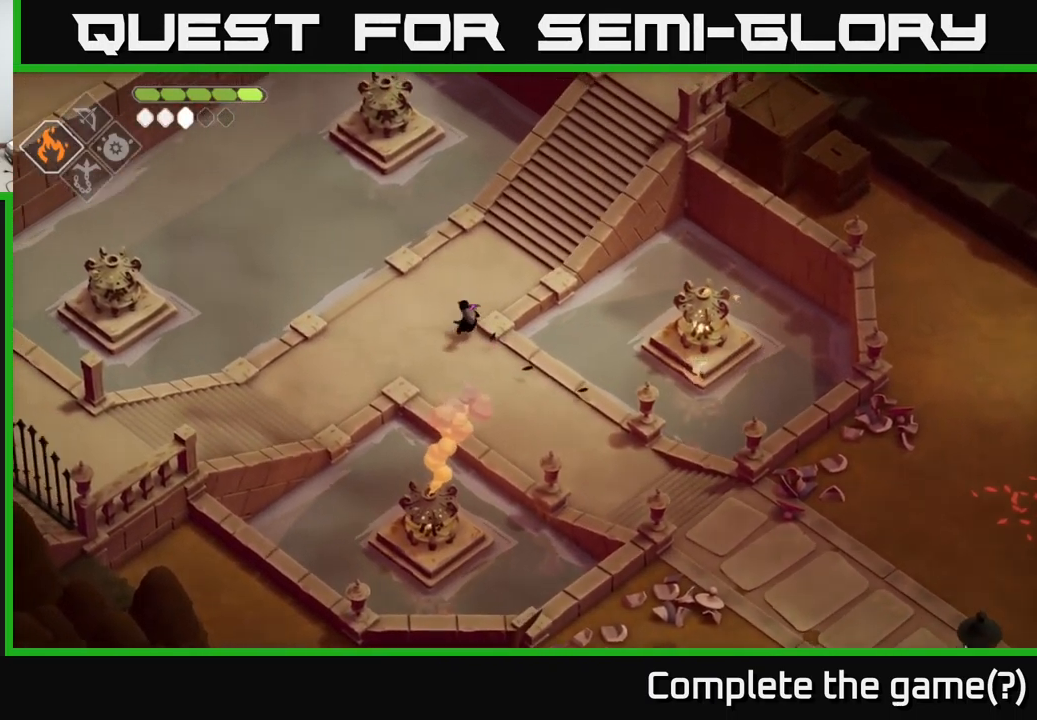
{"buttons": ["B", "L2"], "left_stick": "up", "right_stick": "center", "events": [[67, "left_stick", "up-right"], [267, "left_stick", "up"], [300, "L2", "down"], [317, "B", "down"]]}
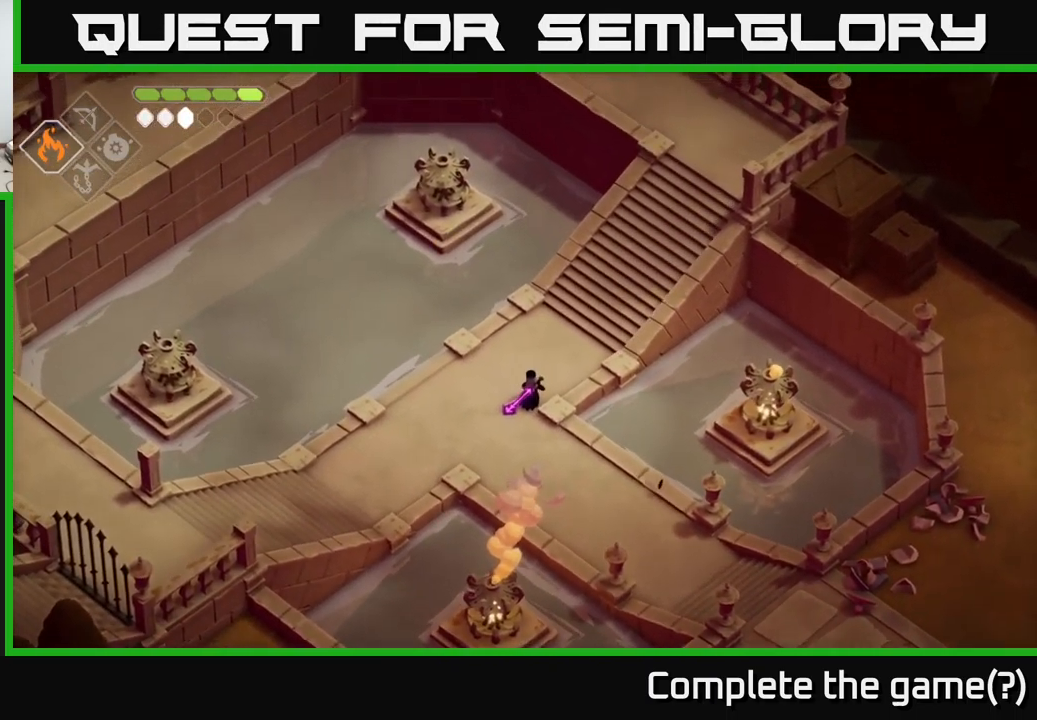
{"buttons": [], "left_stick": "up", "right_stick": "center", "events": [[366, "B", "up"], [466, "L2", "up"]]}
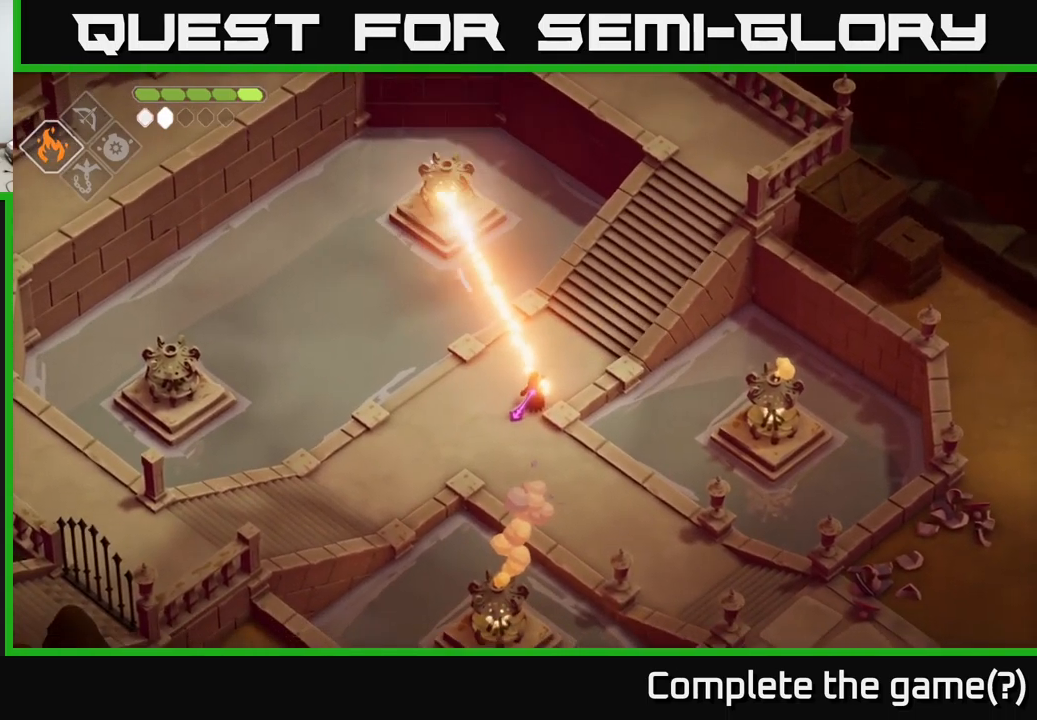
{"buttons": ["B", "L2"], "left_stick": "left", "right_stick": "center", "events": [[33, "left_stick", "up-left"], [133, "left_stick", "left"], [267, "L2", "down"], [300, "B", "down"]]}
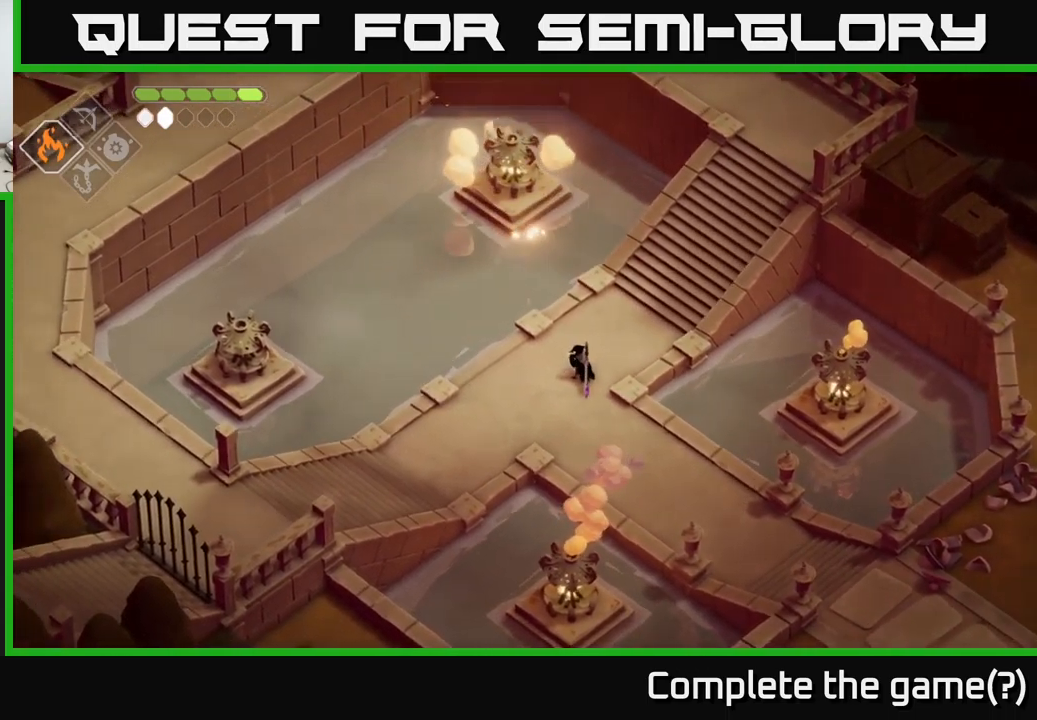
{"buttons": [], "left_stick": "left", "right_stick": "center", "events": [[417, "B", "up"], [467, "L2", "up"]]}
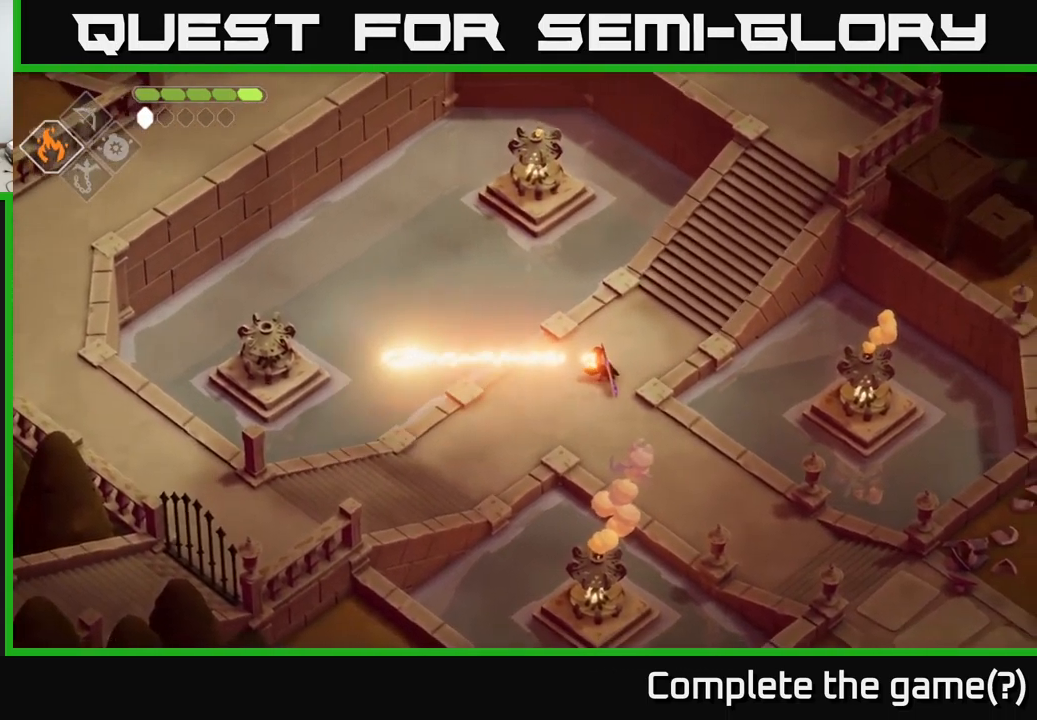
{"buttons": [], "left_stick": "down-left", "right_stick": "center", "events": [[67, "left_stick", "center"], [250, "left_stick", "down-left"]]}
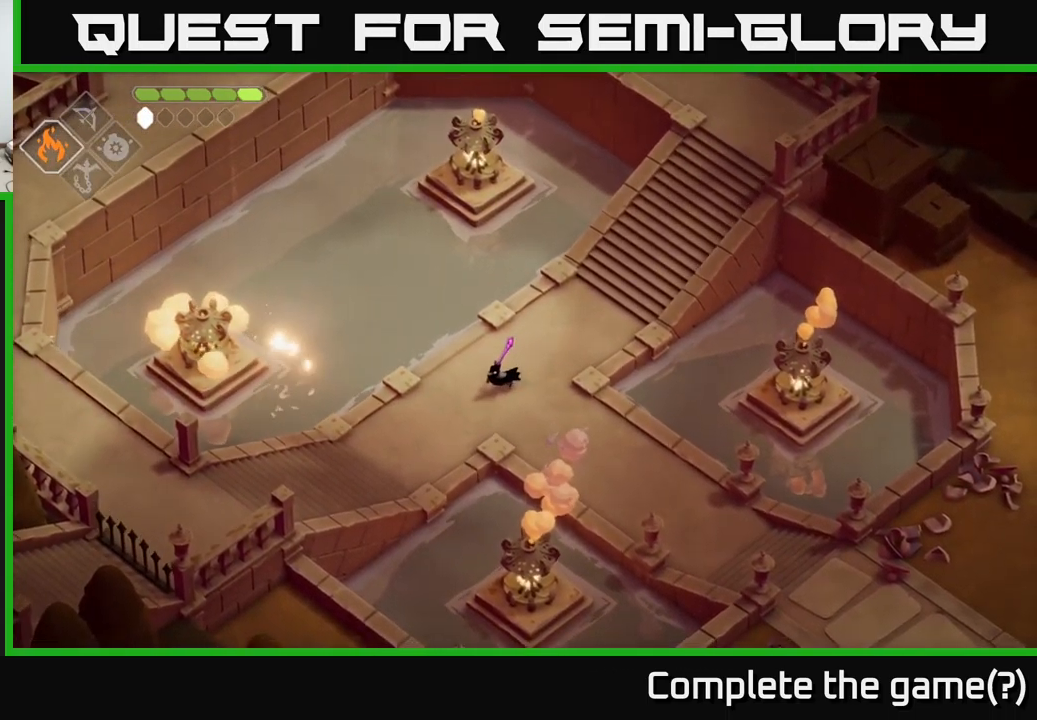
{"buttons": ["A"], "left_stick": "down-left", "right_stick": "center", "events": [[500, "A", "down"]]}
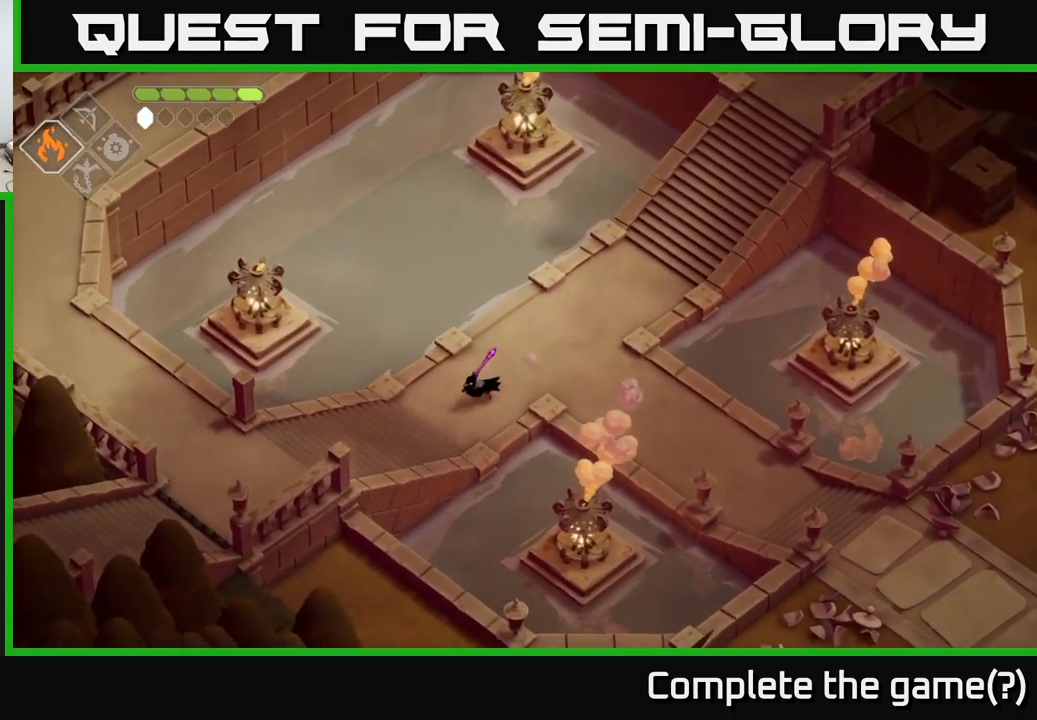
{"buttons": [], "left_stick": "down-left", "right_stick": "up-left", "events": [[200, "A", "up"], [433, "right_stick", "up-left"]]}